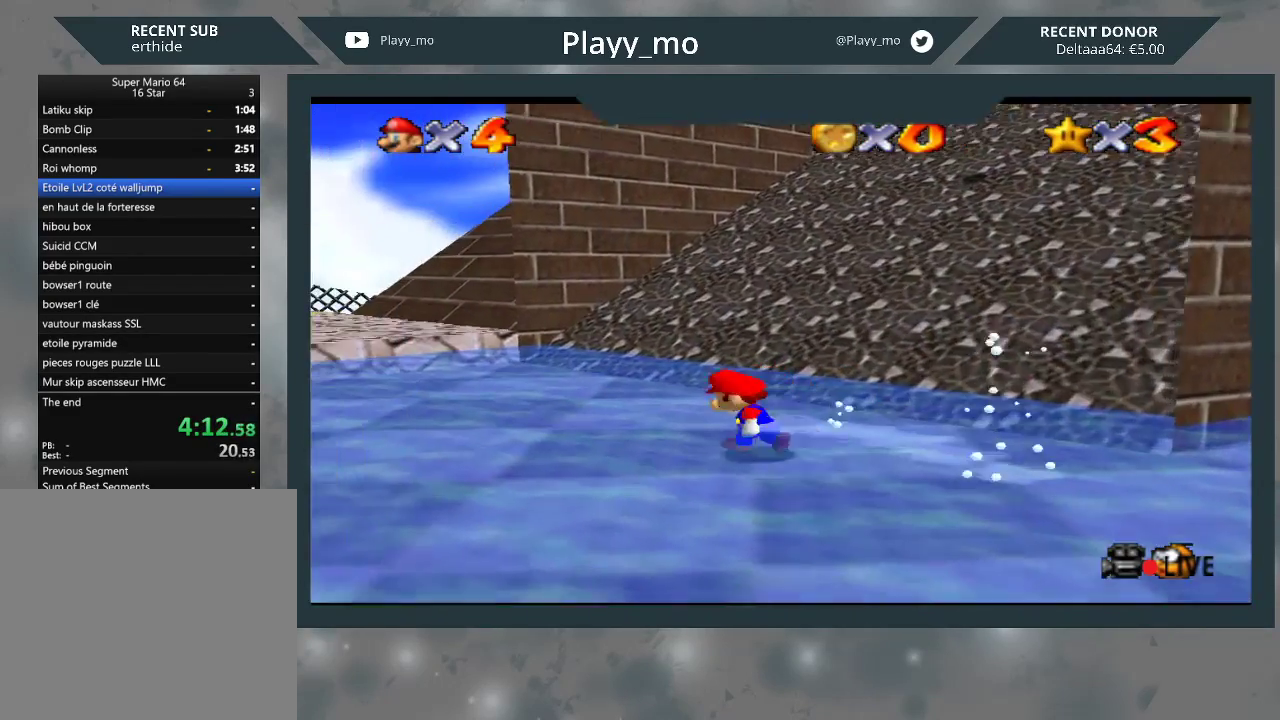
Gameplay with a controller (Xbox layout); each line is a JSON object with the inputs held at the frame after it. "events" lists button and stick changes between this image and that frame as [ms after this image, input, new state], when the widget could be followed in between. Not read: Z.
{"buttons": ["A"], "left_stick": "up-left", "right_stick": "center", "events": [[233, "A", "down"]]}
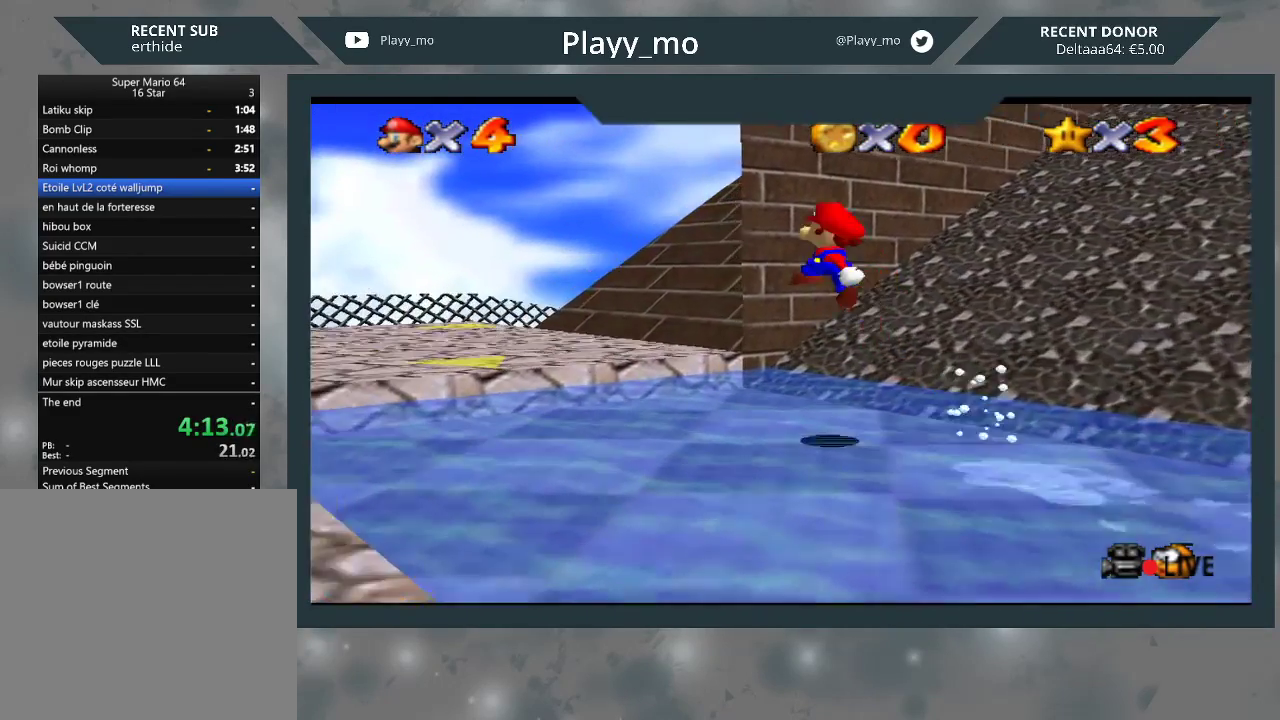
{"buttons": ["B"], "left_stick": "up-left", "right_stick": "center", "events": [[100, "A", "up"], [100, "B", "down"]]}
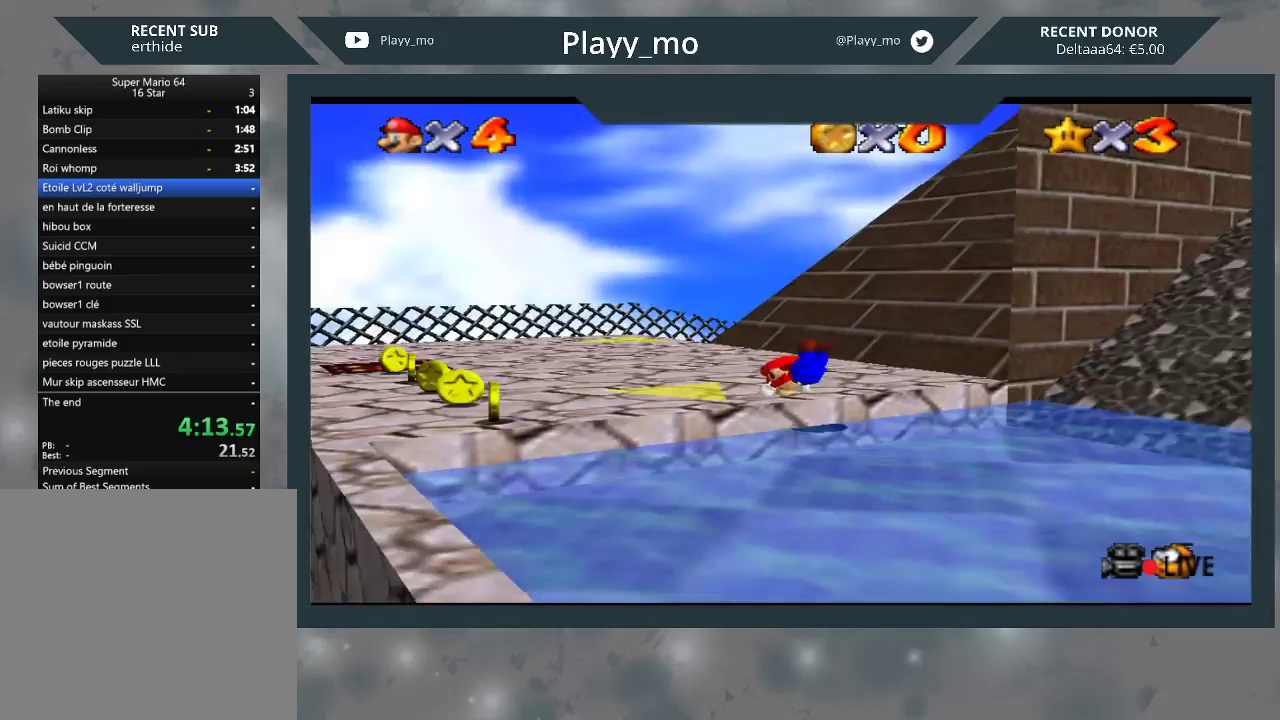
{"buttons": [], "left_stick": "up-left", "right_stick": "center", "events": [[67, "B", "up"], [133, "A", "down"], [200, "left_stick", "up"], [300, "A", "up"], [433, "left_stick", "up-left"]]}
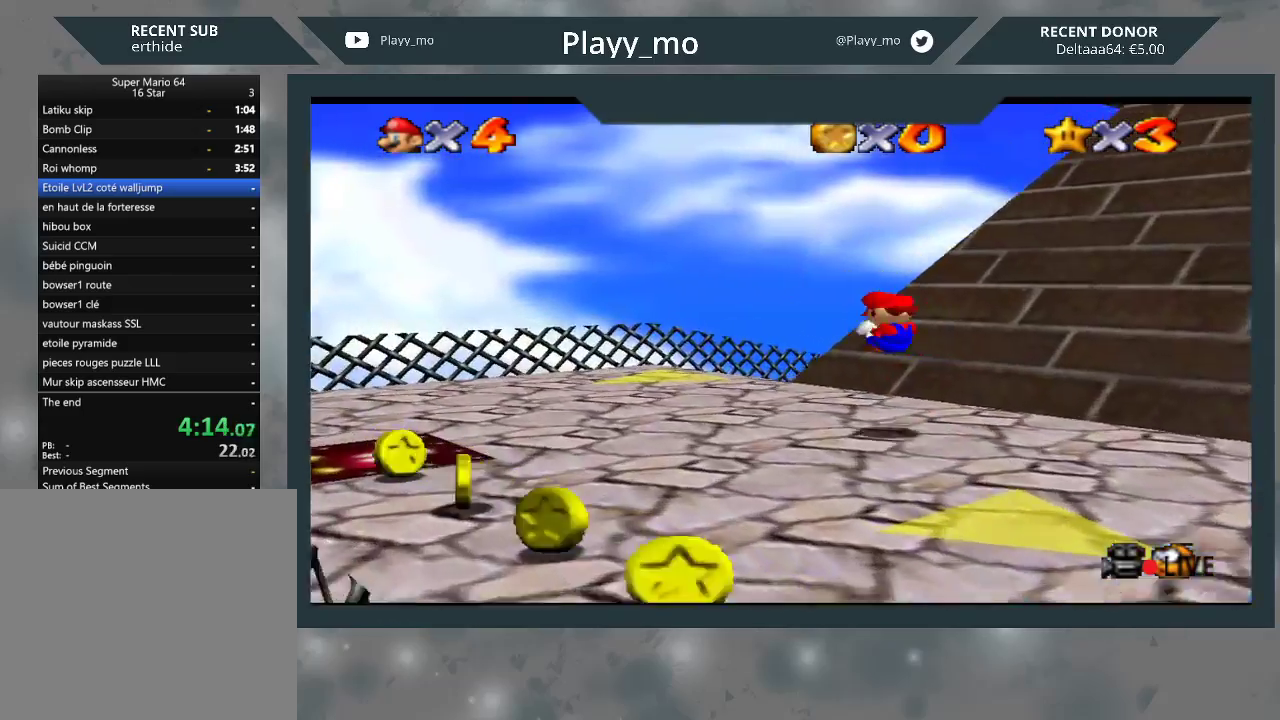
{"buttons": [], "left_stick": "up", "right_stick": "center", "events": [[500, "left_stick", "up"]]}
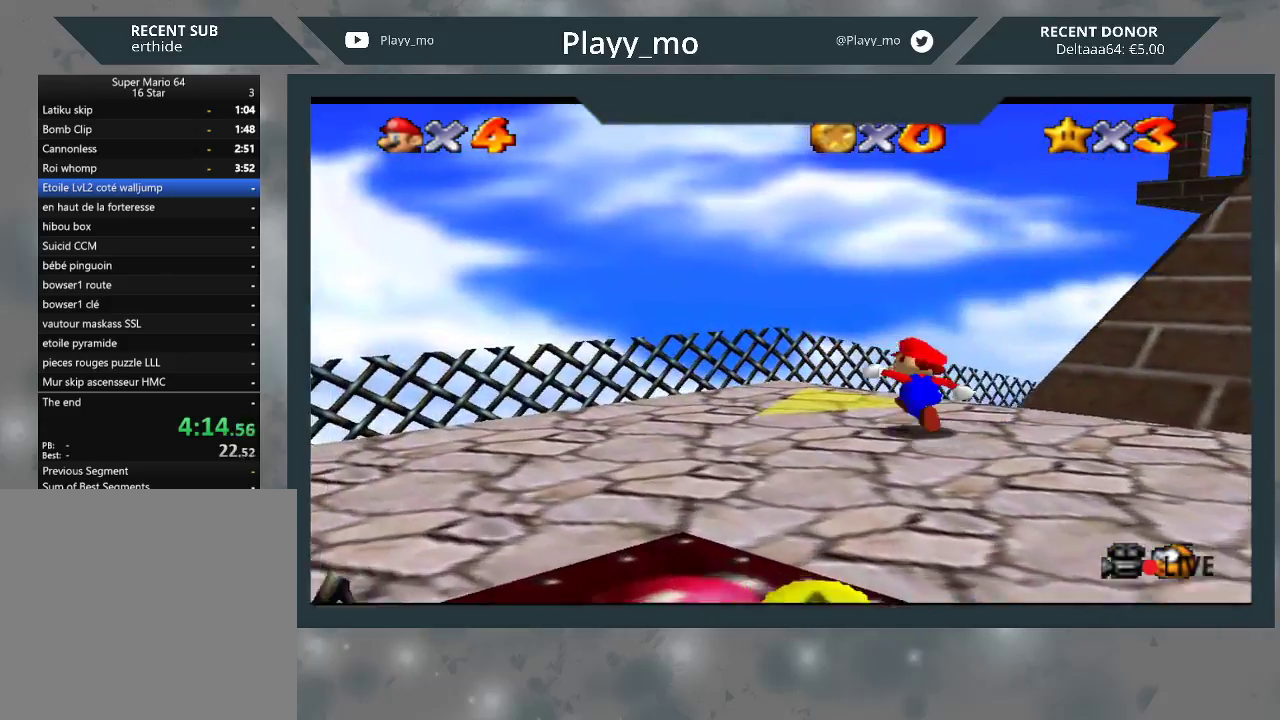
{"buttons": ["A"], "left_stick": "up", "right_stick": "center", "events": [[467, "A", "down"]]}
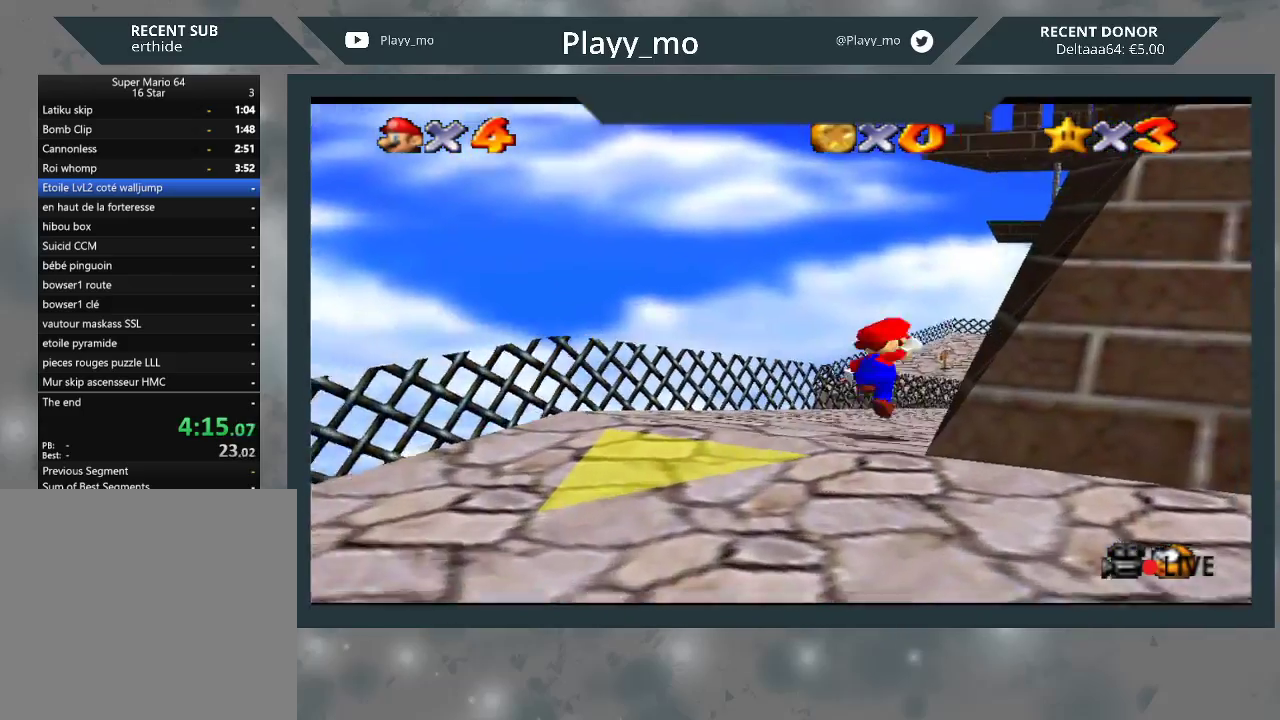
{"buttons": ["B"], "left_stick": "up", "right_stick": "center", "events": [[67, "A", "up"], [267, "B", "down"]]}
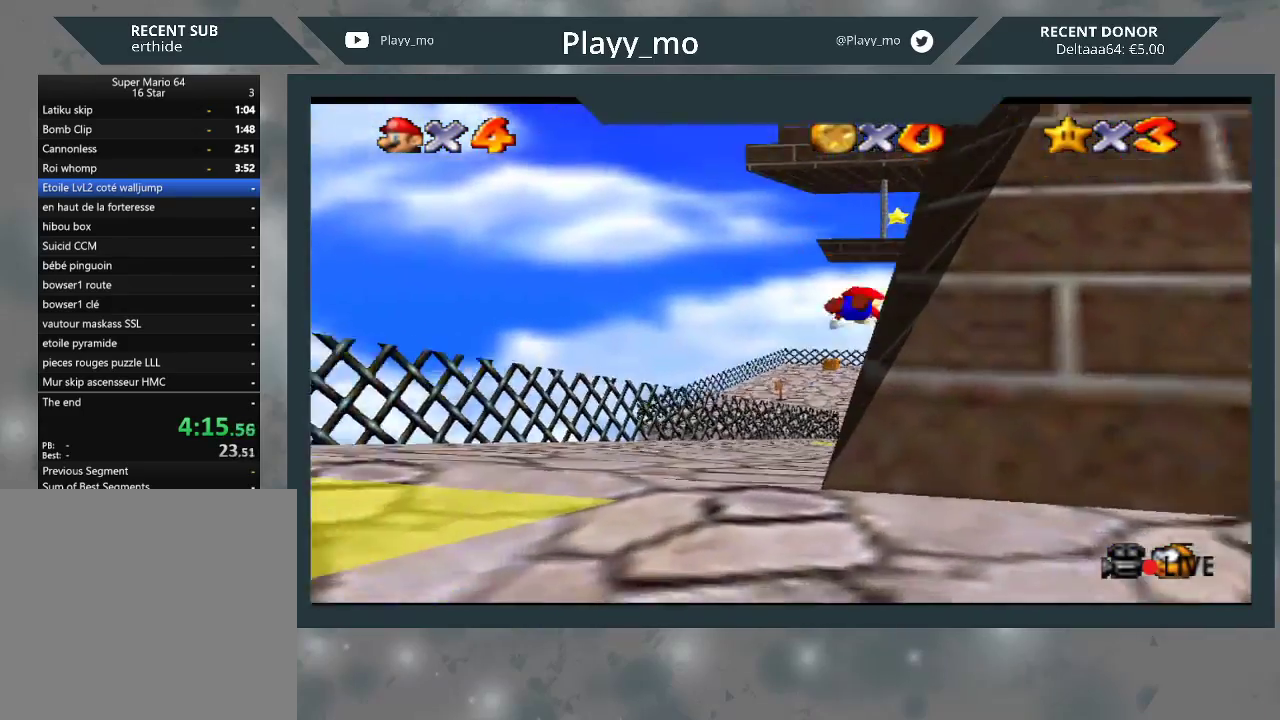
{"buttons": ["A"], "left_stick": "up", "right_stick": "center", "events": [[67, "B", "up"], [367, "A", "down"]]}
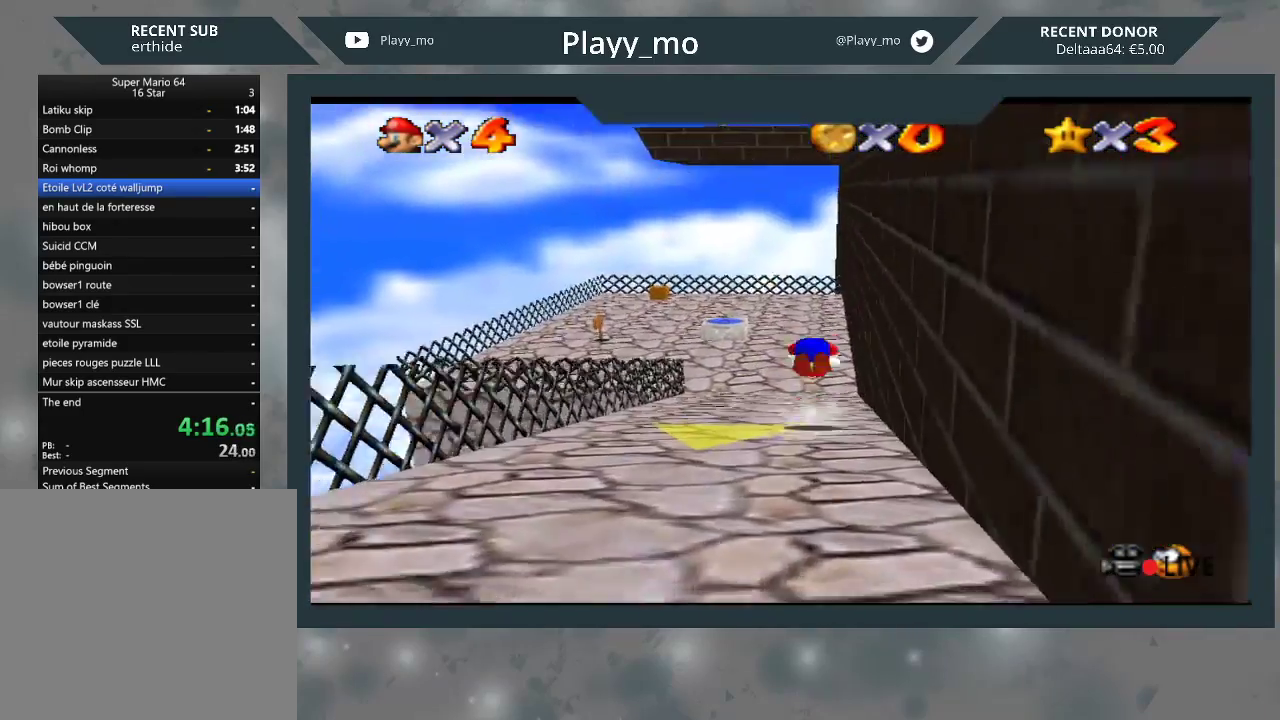
{"buttons": [], "left_stick": "up", "right_stick": "center", "events": [[33, "A", "up"]]}
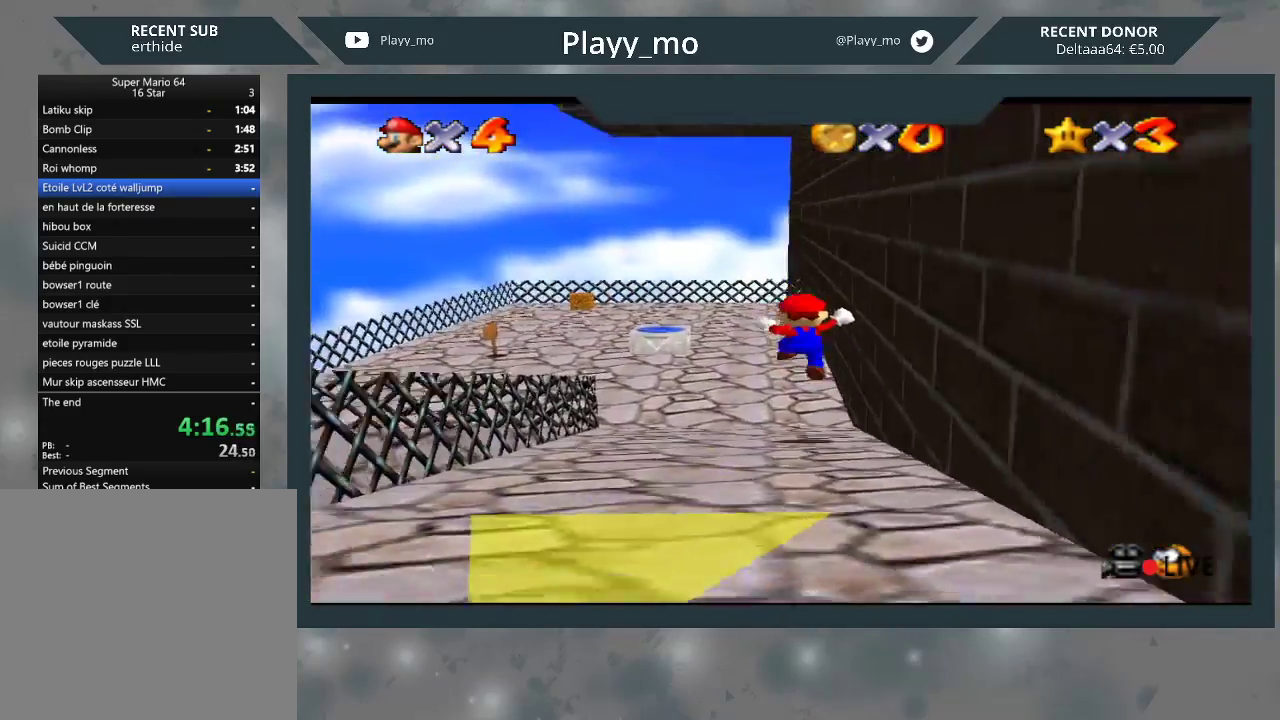
{"buttons": [], "left_stick": "up-left", "right_stick": "center", "events": [[500, "left_stick", "up-left"]]}
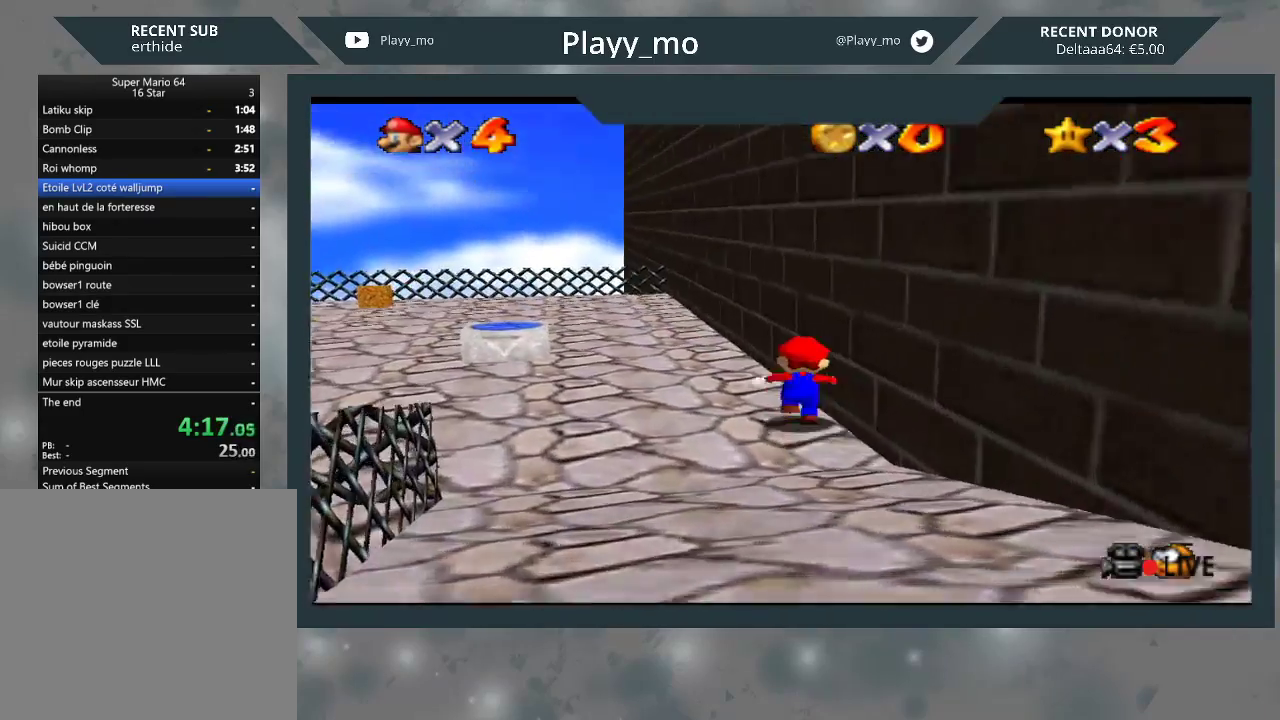
{"buttons": [], "left_stick": "right", "right_stick": "center", "events": [[267, "left_stick", "down-left"], [467, "left_stick", "right"]]}
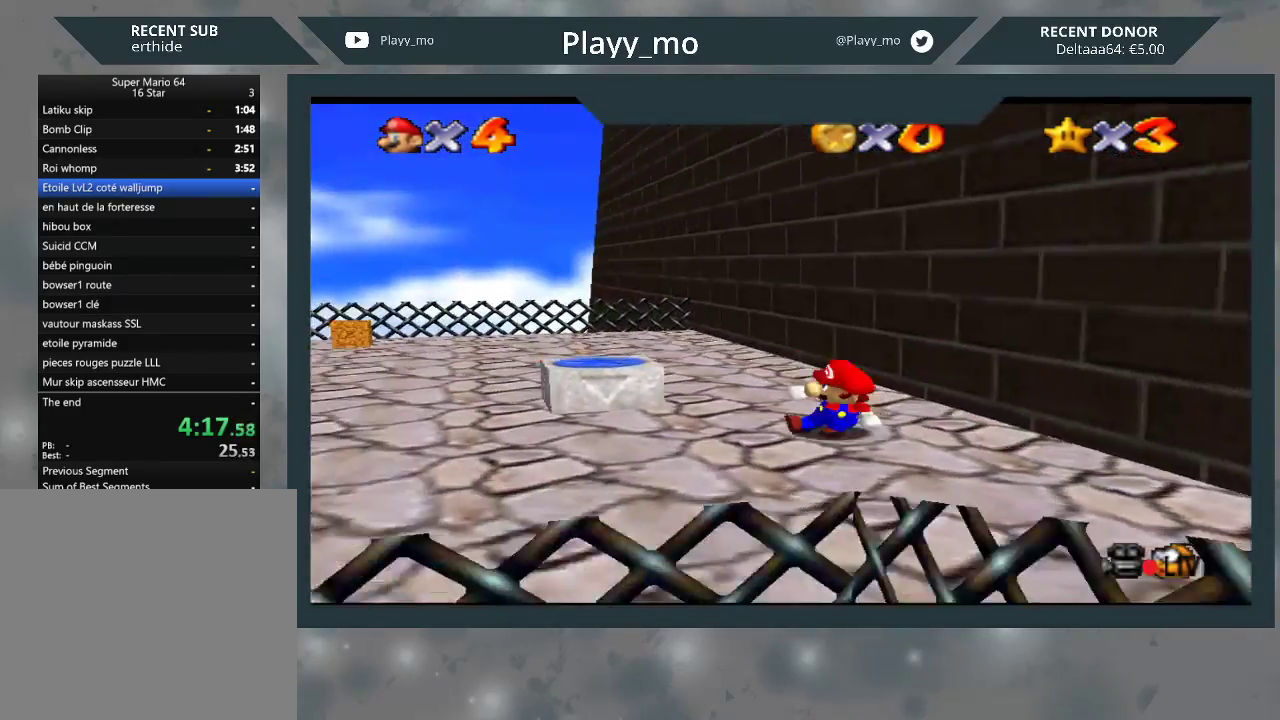
{"buttons": ["A"], "left_stick": "up-right", "right_stick": "center", "events": [[100, "left_stick", "up-right"], [200, "A", "down"]]}
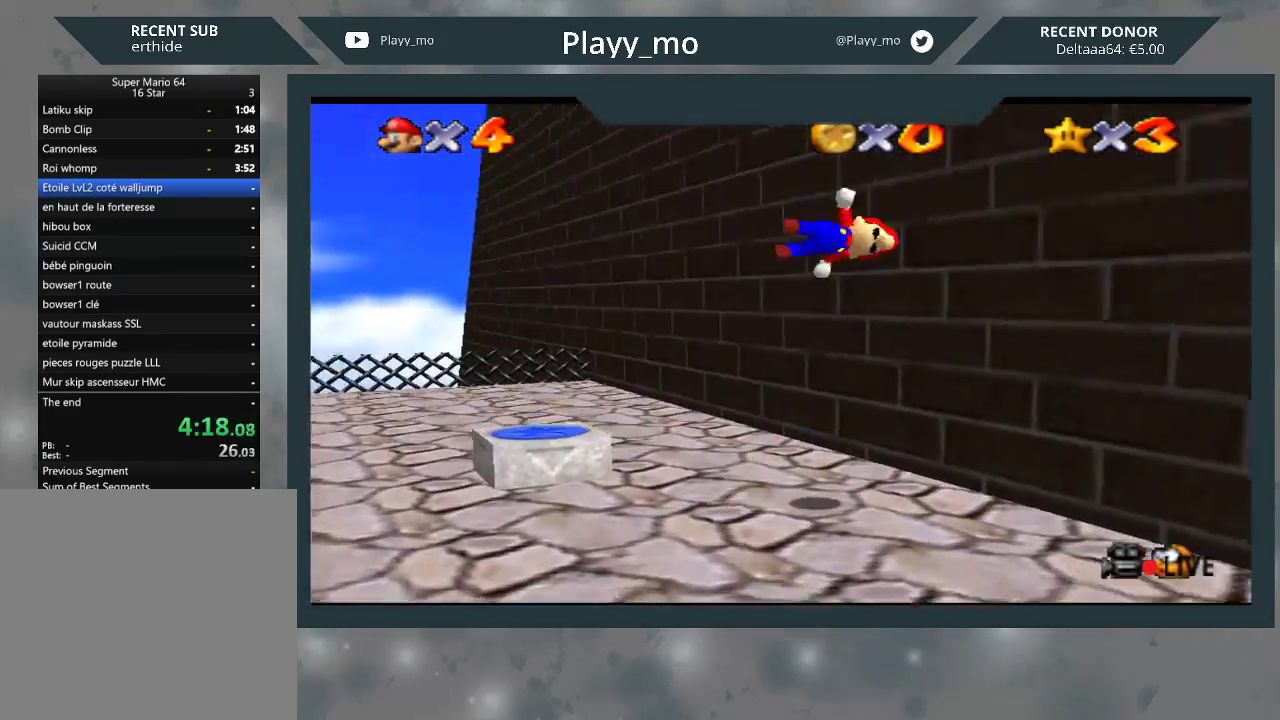
{"buttons": ["A"], "left_stick": "up", "right_stick": "center", "events": [[167, "A", "up"], [233, "left_stick", "up"], [267, "A", "down"]]}
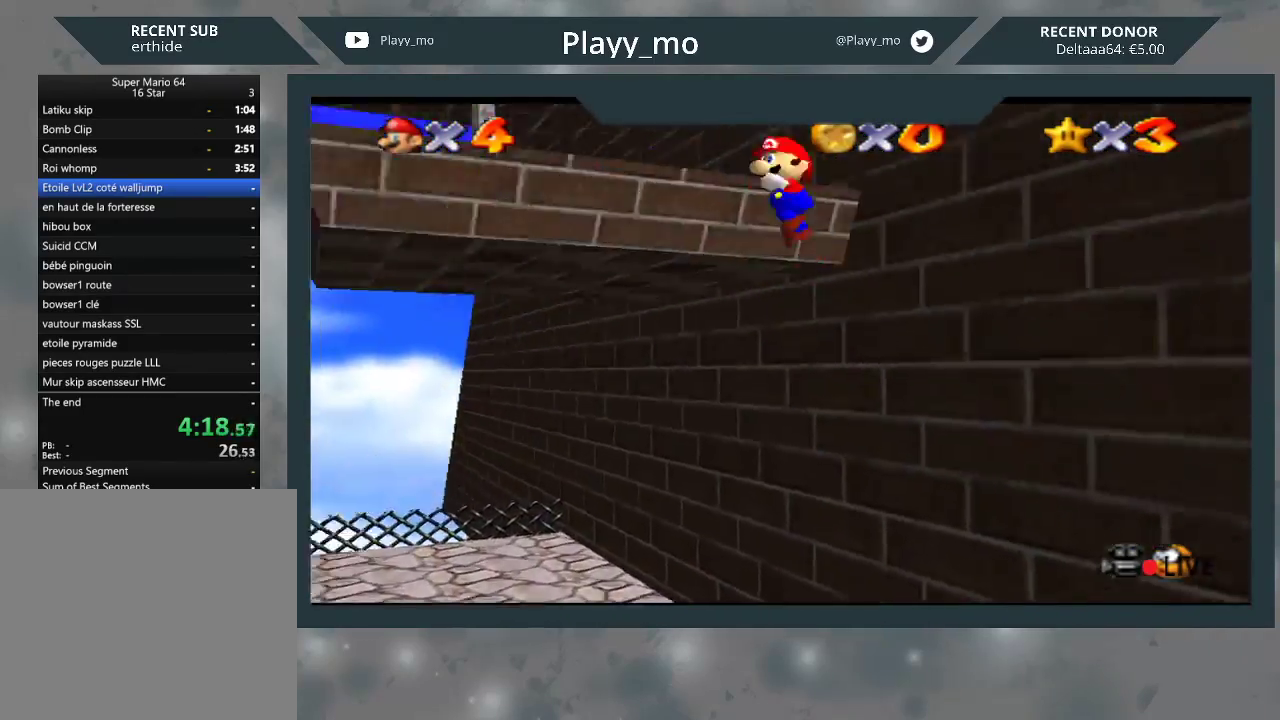
{"buttons": ["A"], "left_stick": "up", "right_stick": "center", "events": []}
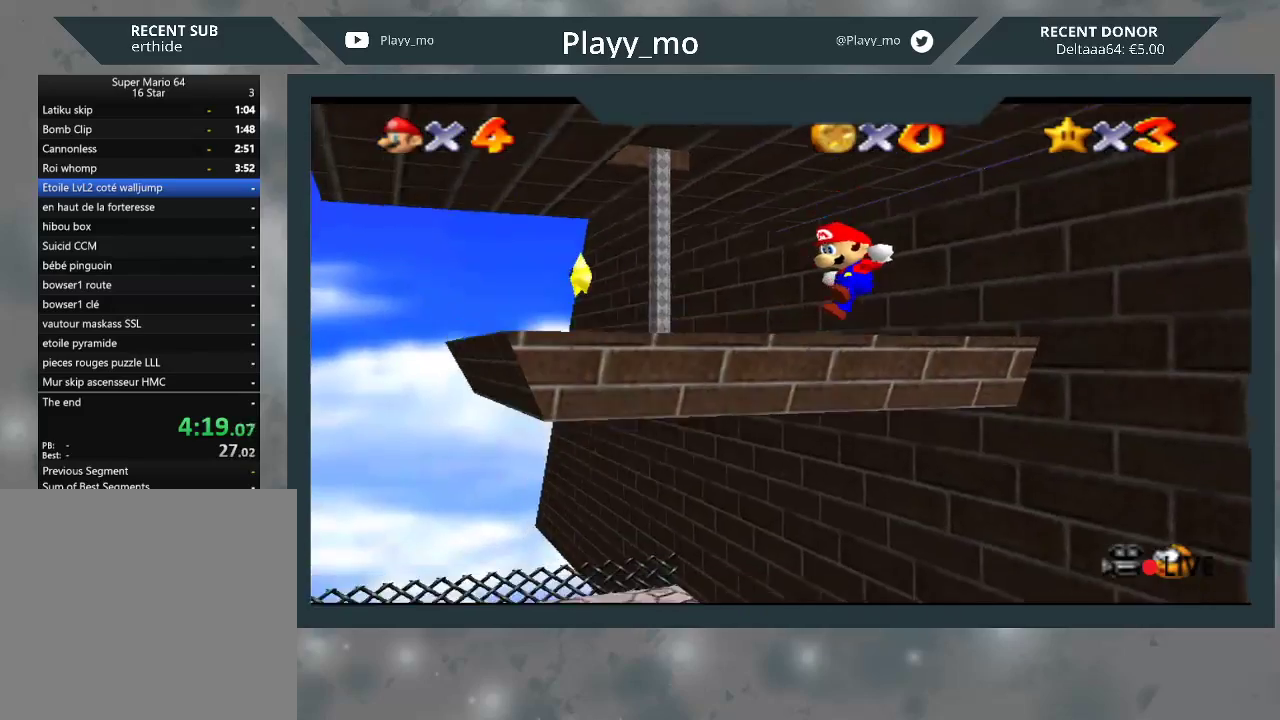
{"buttons": [], "left_stick": "up-left", "right_stick": "center", "events": [[333, "A", "up"], [500, "left_stick", "up-left"]]}
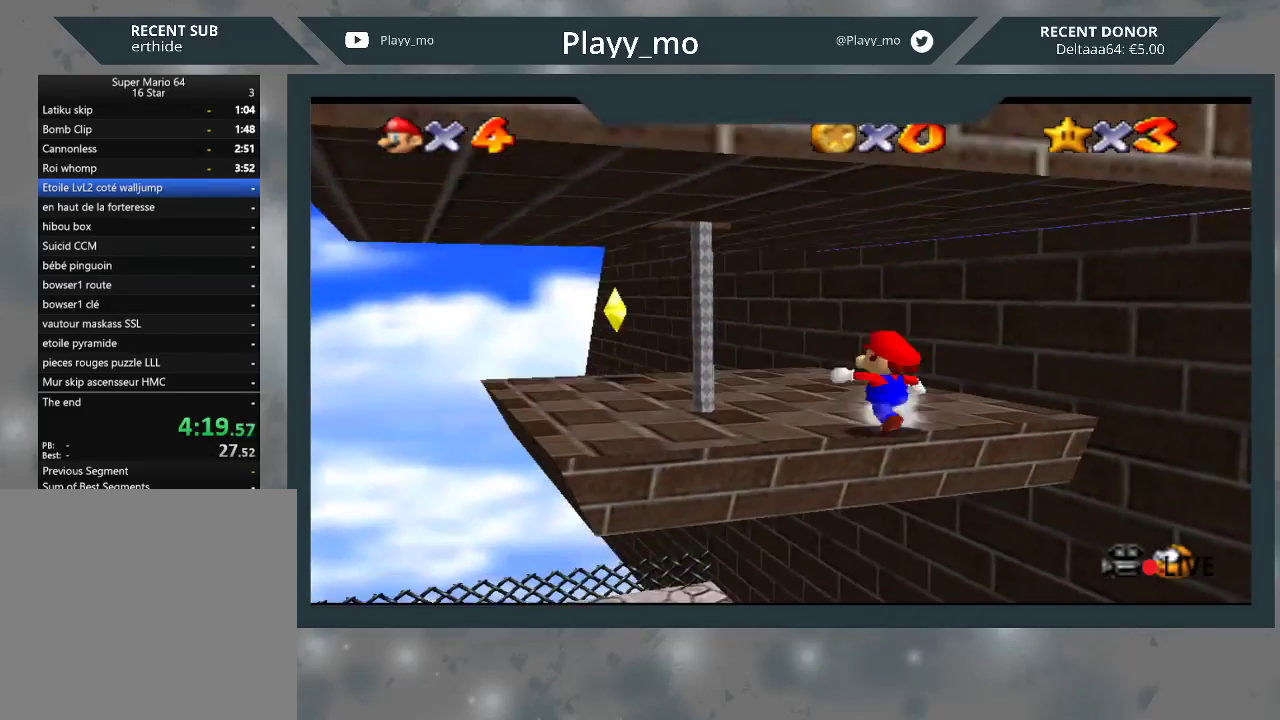
{"buttons": [], "left_stick": "up-left", "right_stick": "center", "events": []}
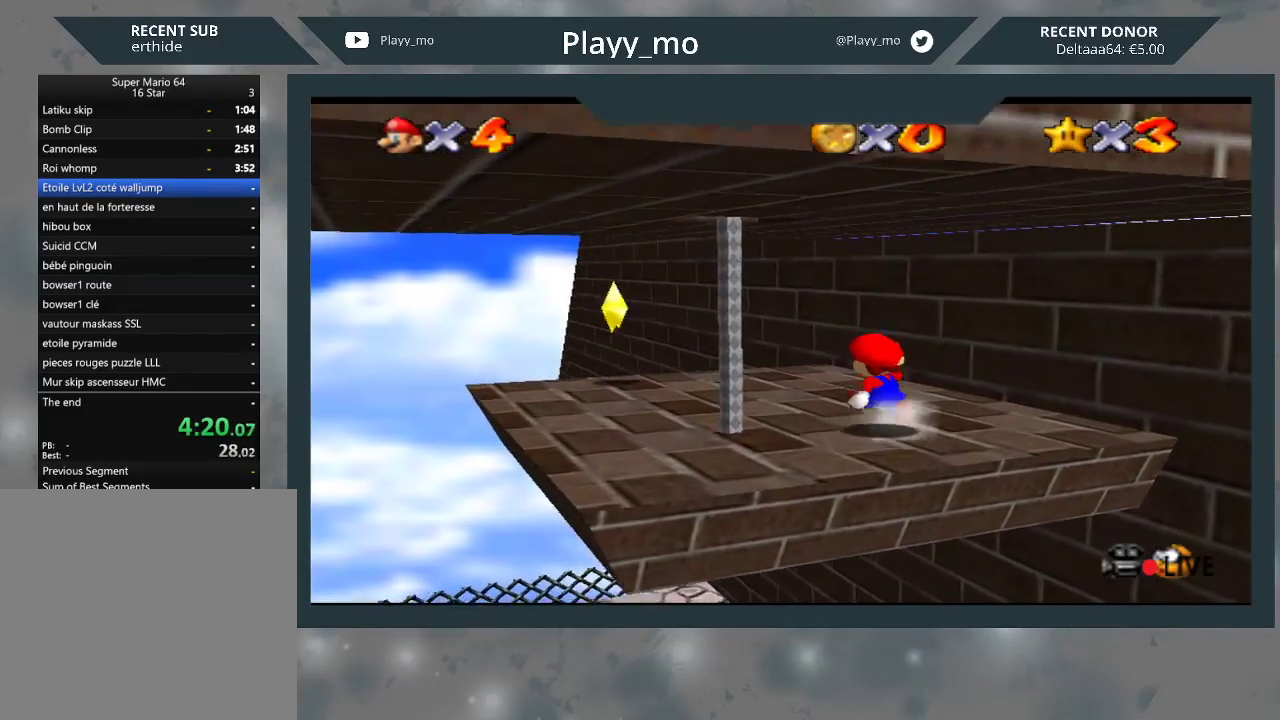
{"buttons": [], "left_stick": "up-left", "right_stick": "center", "events": []}
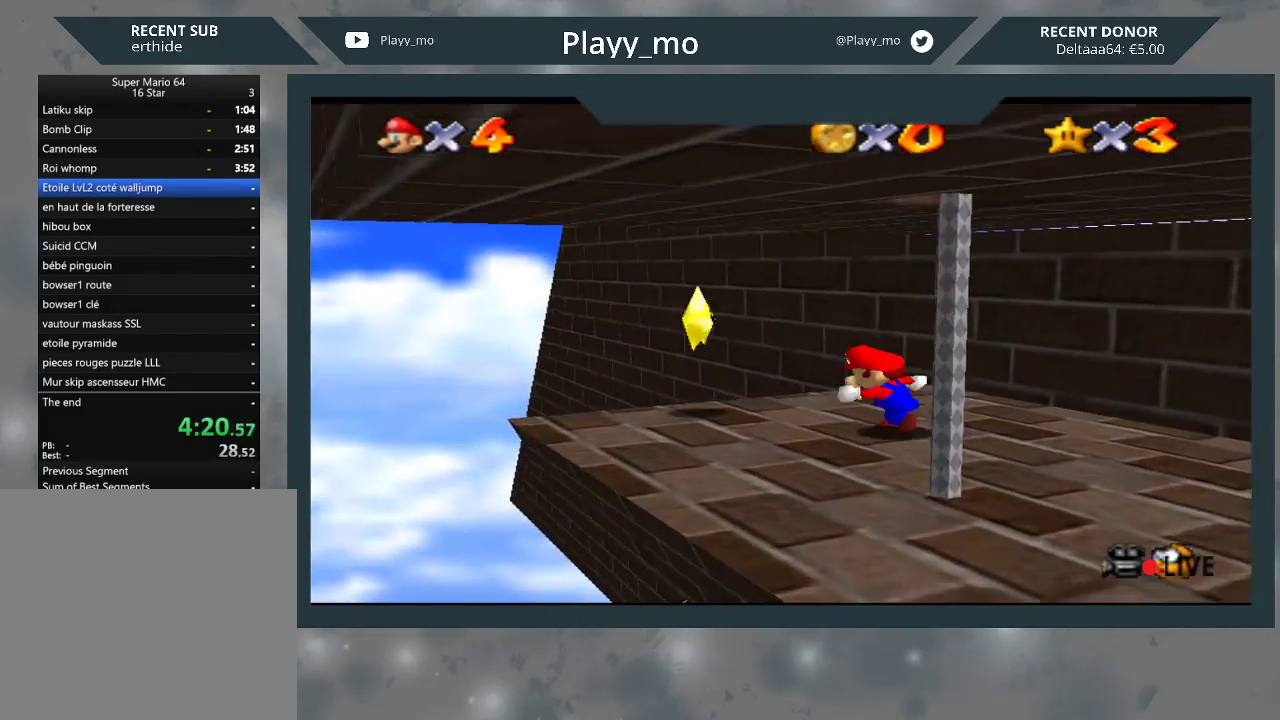
{"buttons": [], "left_stick": "right", "right_stick": "center", "events": [[100, "A", "down"], [133, "left_stick", "center"], [167, "A", "up"], [200, "left_stick", "right"]]}
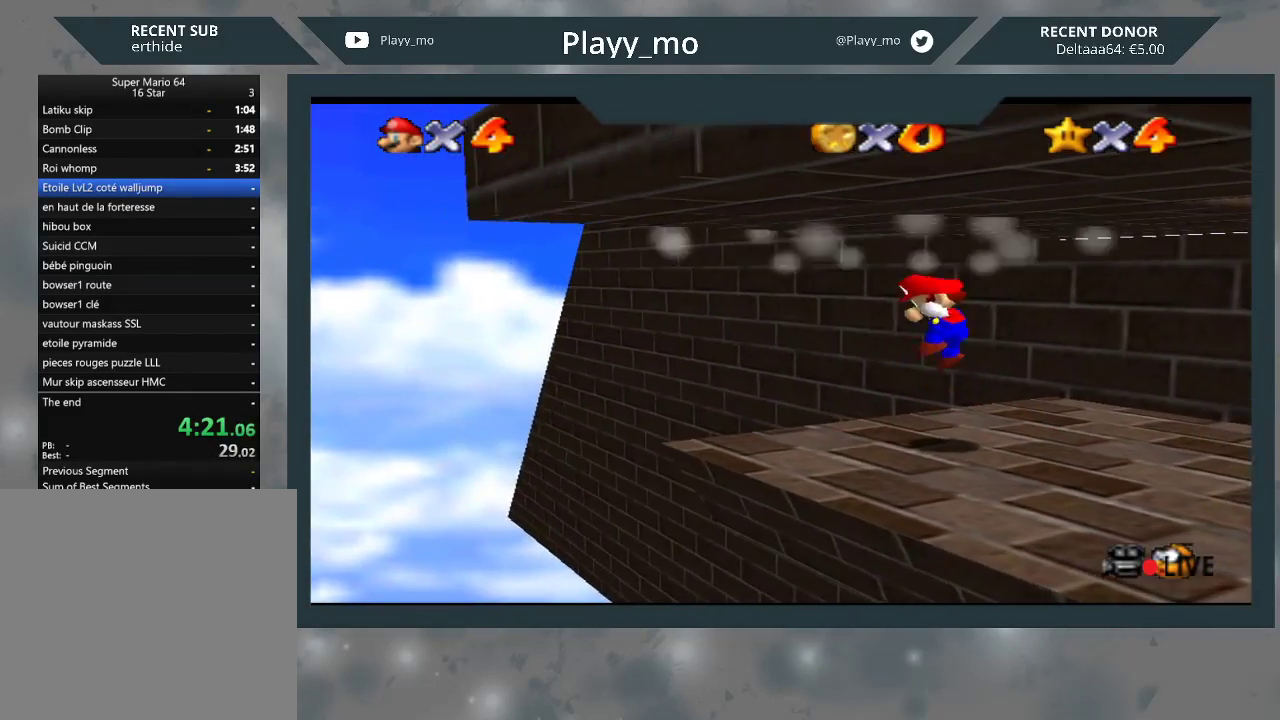
{"buttons": [], "left_stick": "center", "right_stick": "center", "events": [[167, "left_stick", "center"]]}
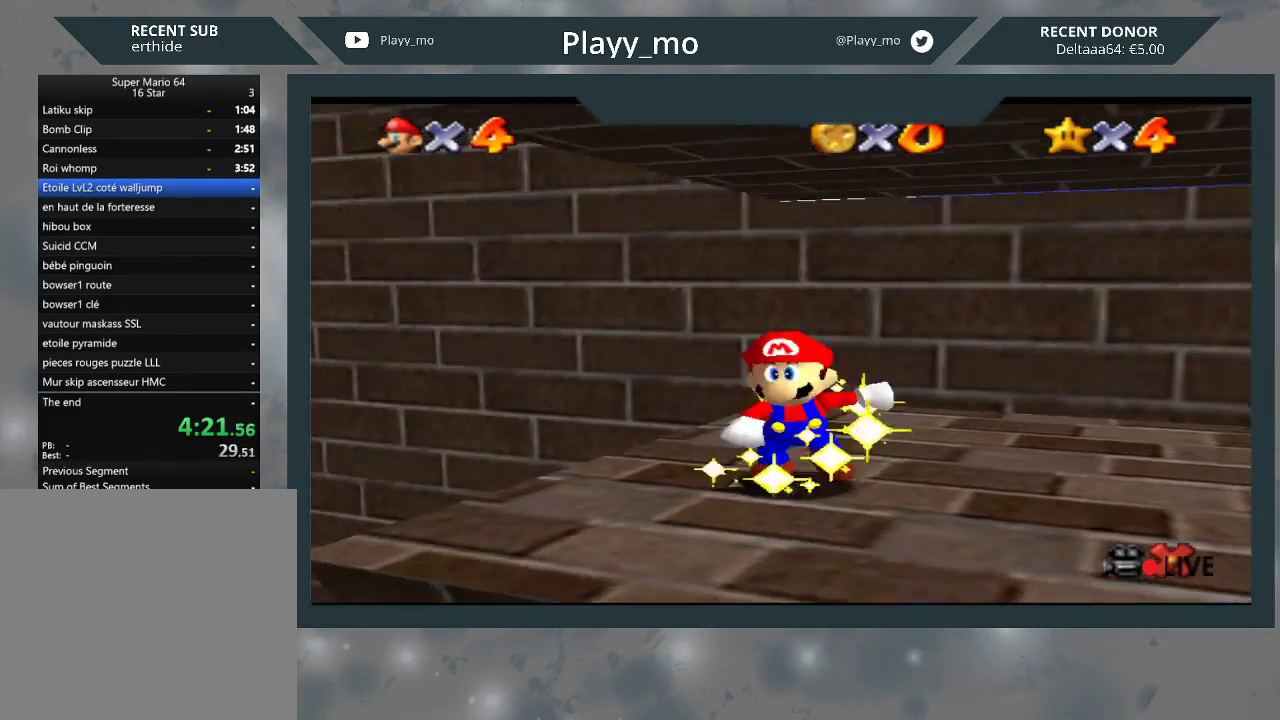
{"buttons": [], "left_stick": "center", "right_stick": "center", "events": []}
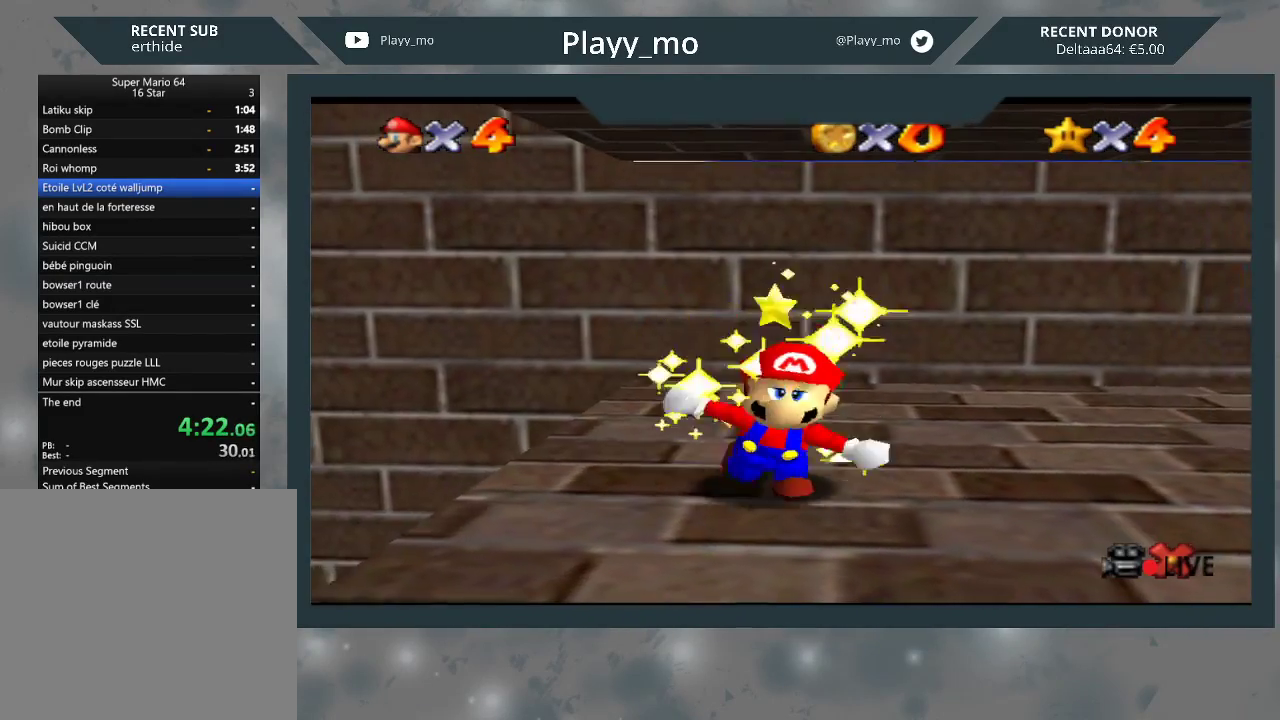
{"buttons": [], "left_stick": "center", "right_stick": "center", "events": []}
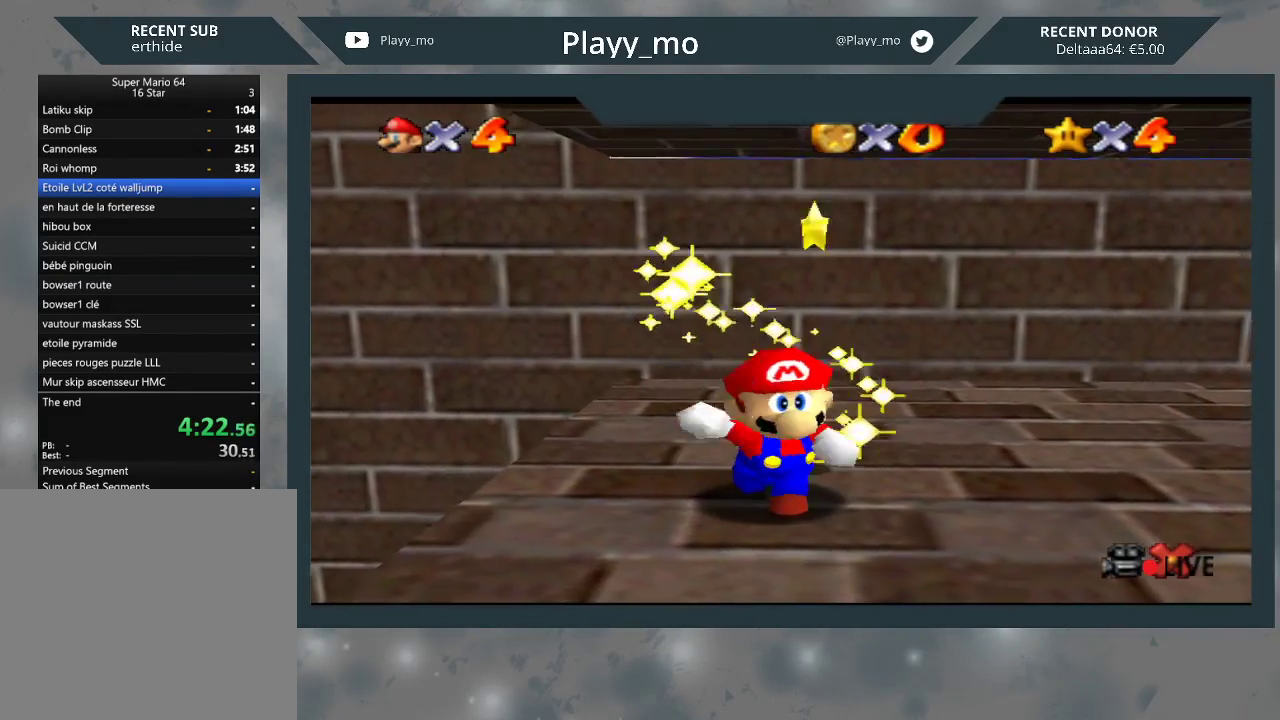
{"buttons": [], "left_stick": "center", "right_stick": "center", "events": []}
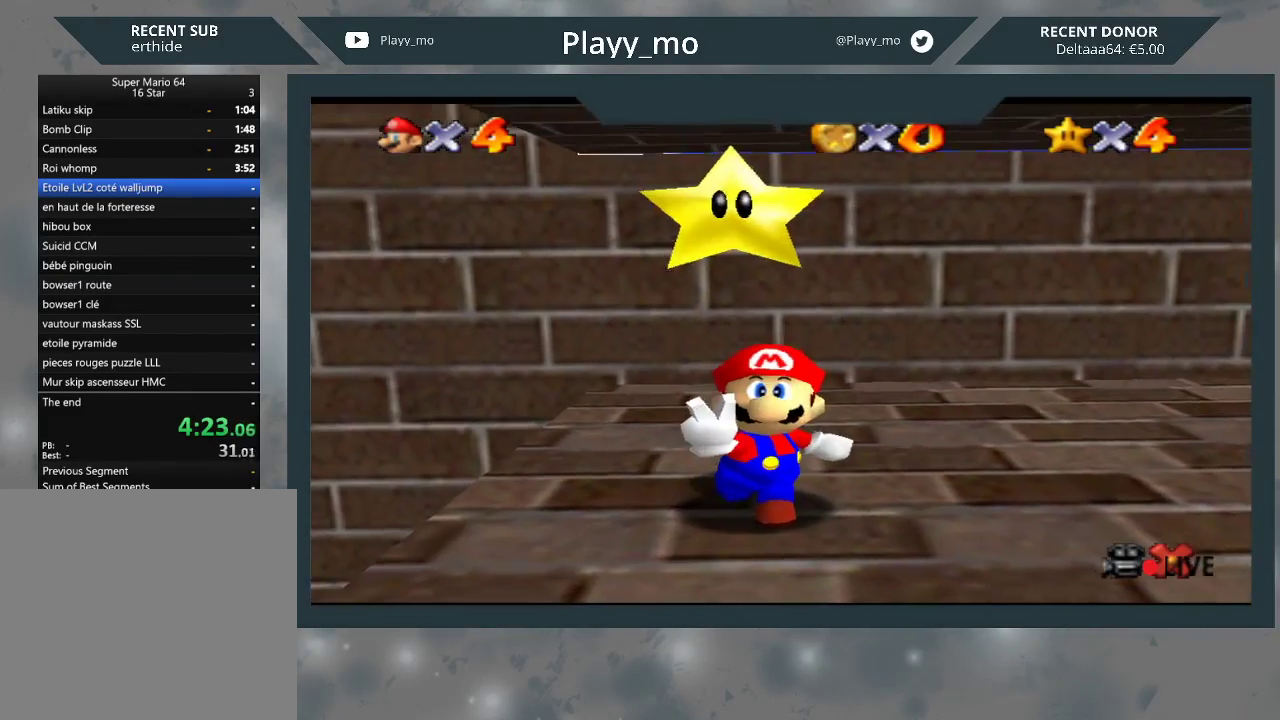
{"buttons": [], "left_stick": "center", "right_stick": "center", "events": []}
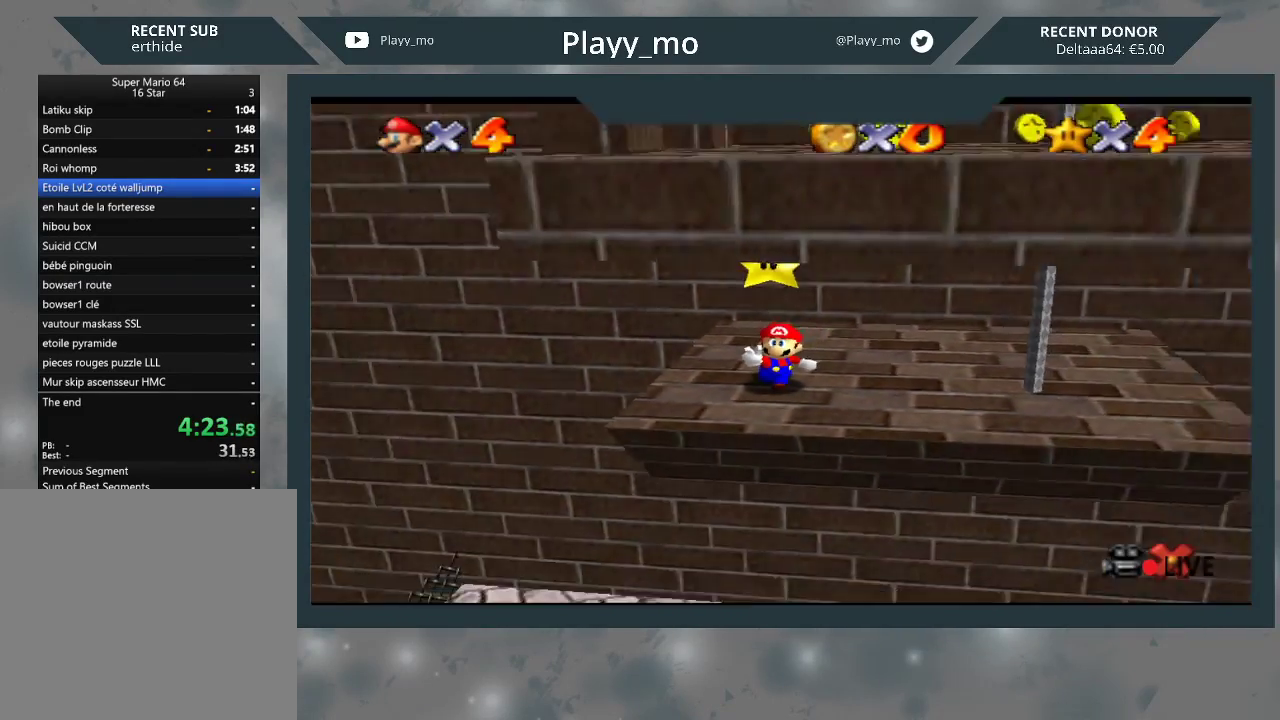
{"buttons": [], "left_stick": "center", "right_stick": "center", "events": []}
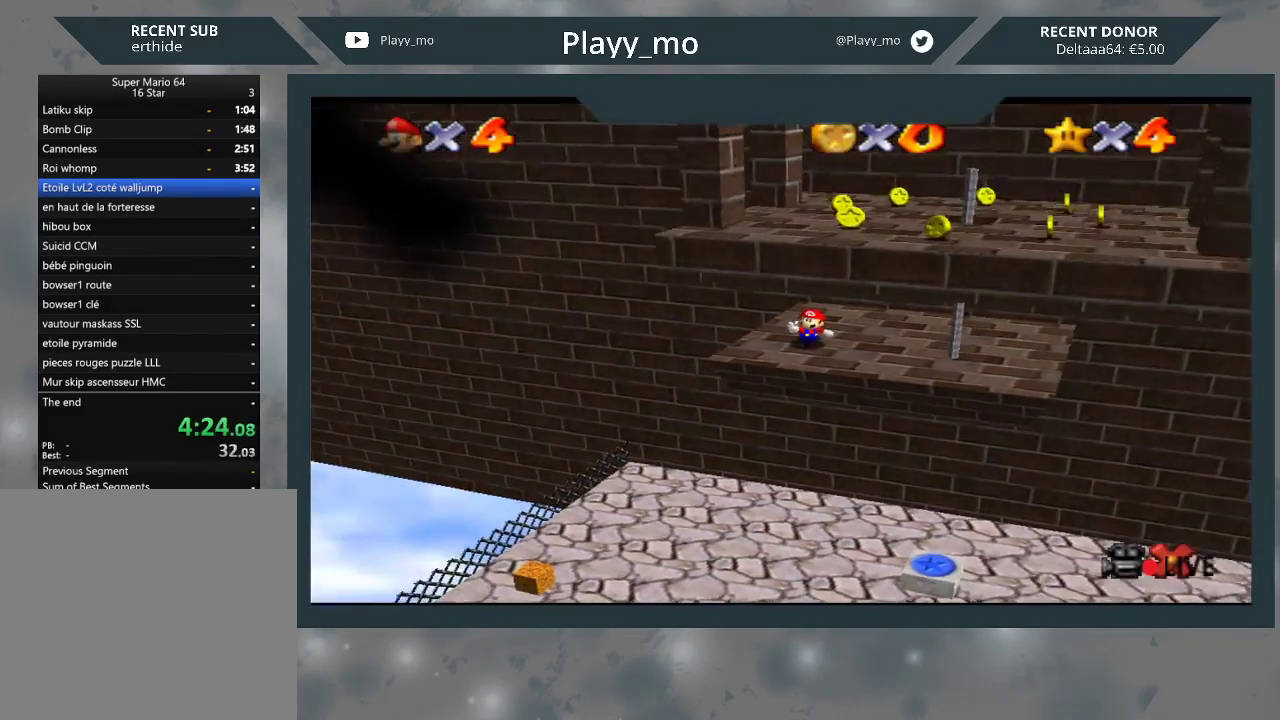
{"buttons": [], "left_stick": "center", "right_stick": "center", "events": []}
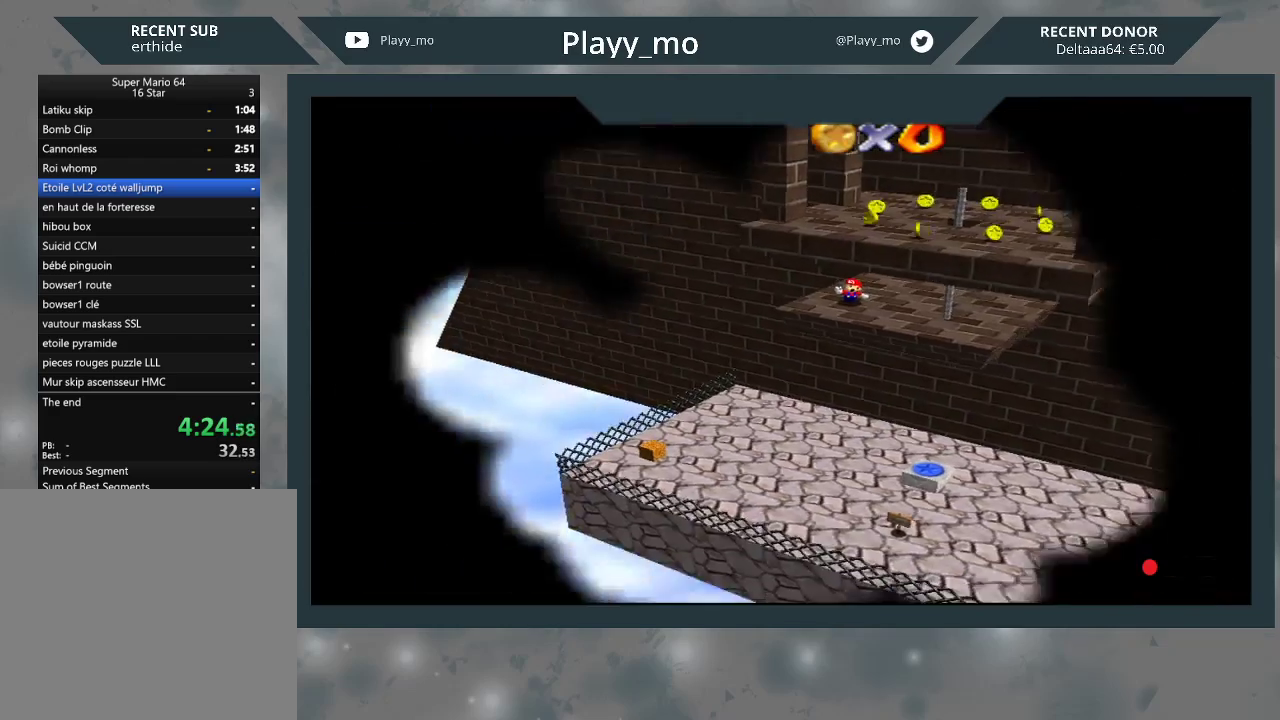
{"buttons": [], "left_stick": "center", "right_stick": "center", "events": []}
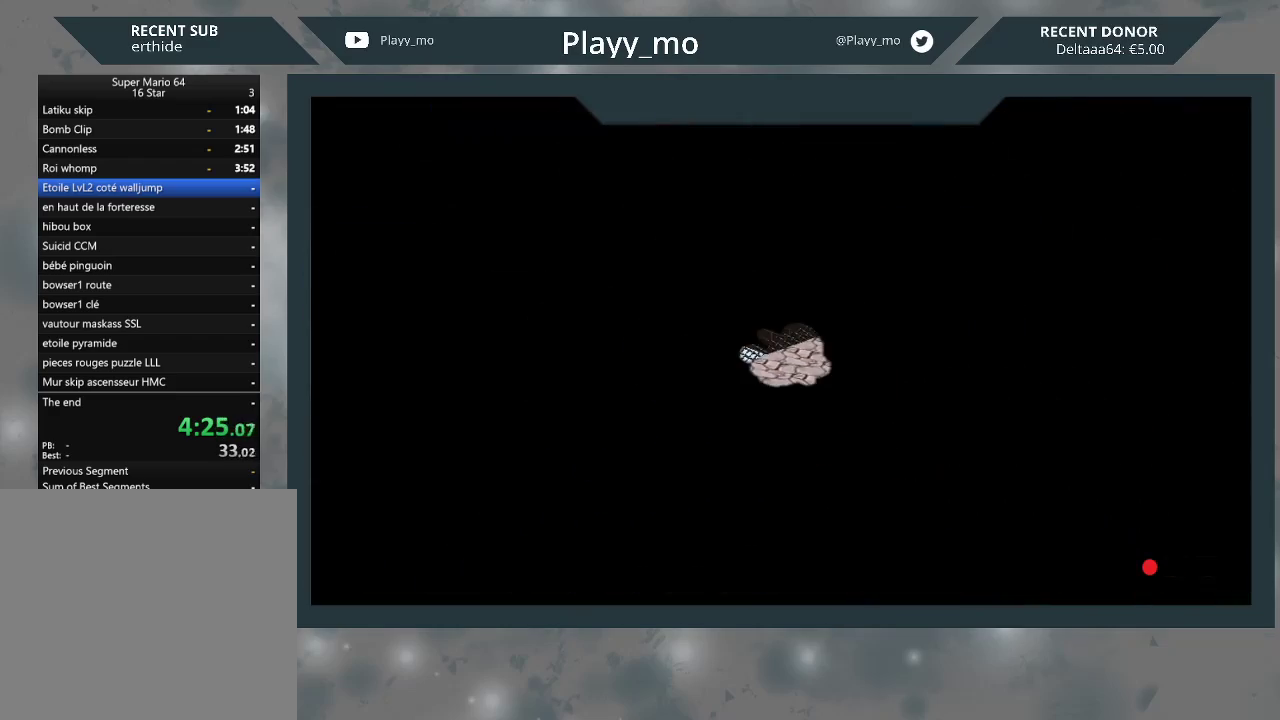
{"buttons": [], "left_stick": "center", "right_stick": "center", "events": [[233, "A", "down"], [333, "A", "up"]]}
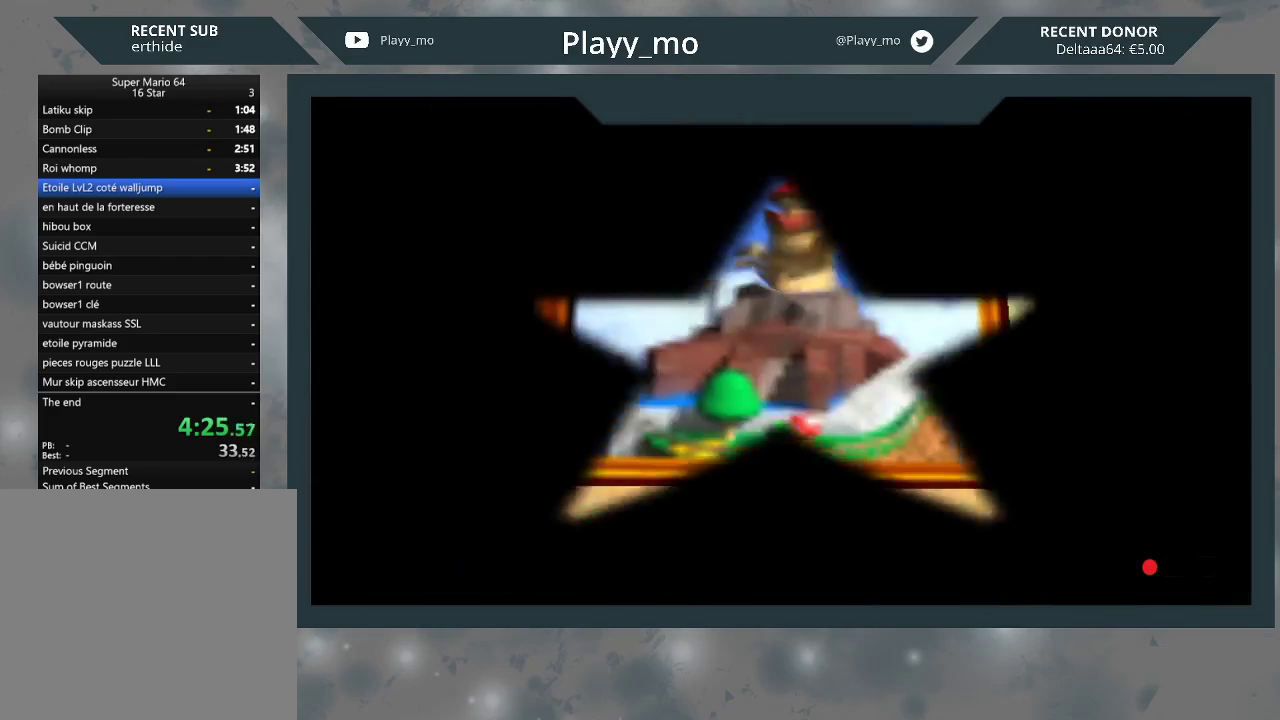
{"buttons": [], "left_stick": "center", "right_stick": "center", "events": []}
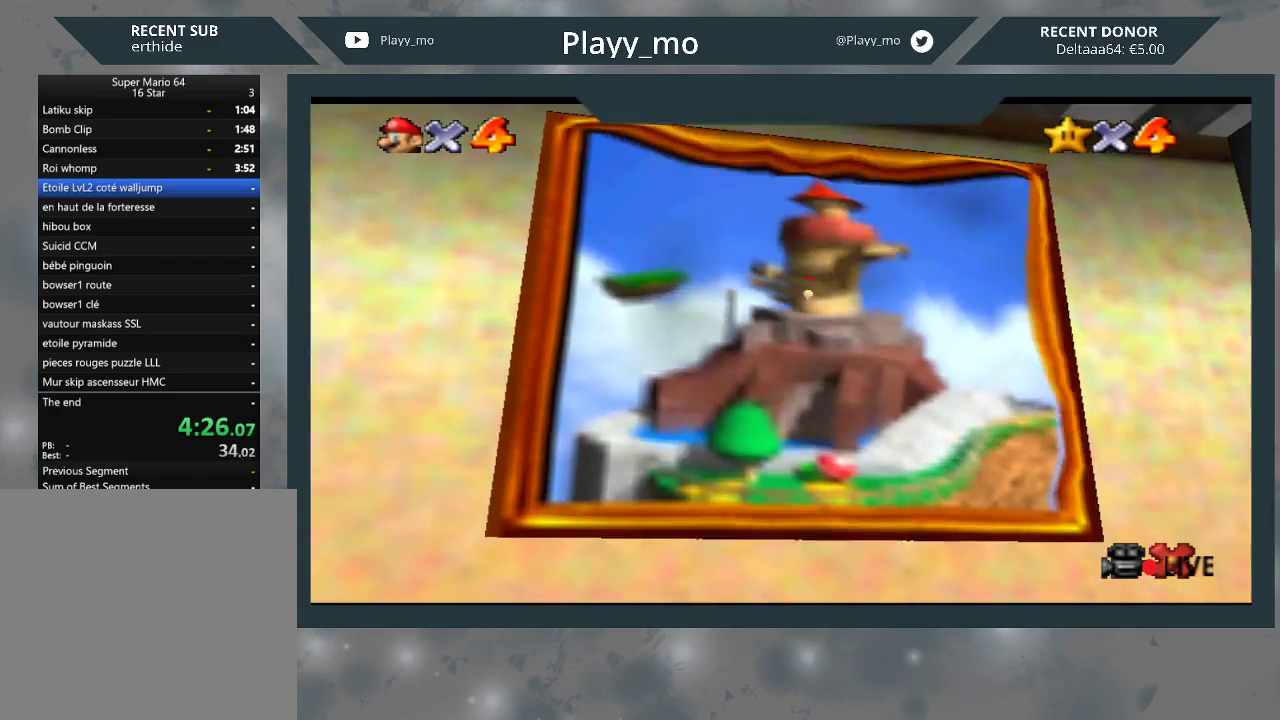
{"buttons": [], "left_stick": "center", "right_stick": "center", "events": []}
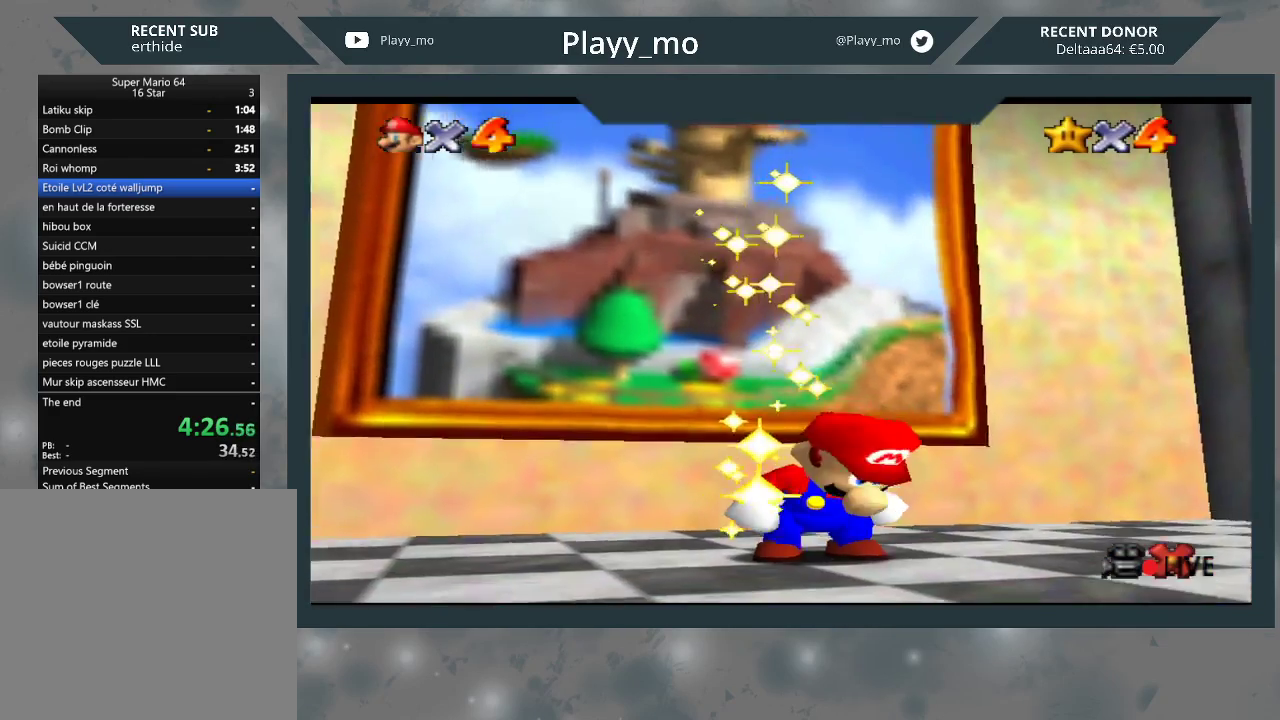
{"buttons": [], "left_stick": "center", "right_stick": "center", "events": [[67, "A", "down"], [133, "A", "up"], [400, "A", "down"], [467, "A", "up"]]}